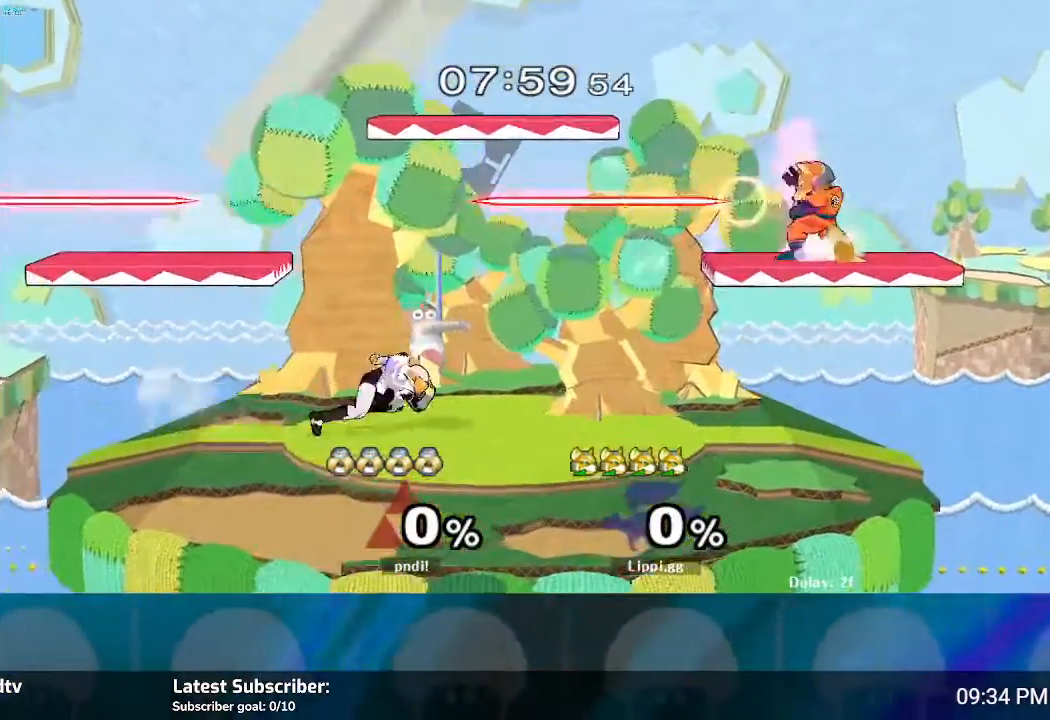
Gameplay with a controller (Nintendo layout); each line is a JSON object with the inputs held at the frame after it. "events" lists button and stick changes between this image and that frame as [ms after this image, input, new state], when the widget could be followed in between. Not read: B L3 R3.
{"buttons": ["A"], "left_stick": "left", "right_stick": "center", "events": [[301, "left_stick", "left"], [434, "A", "down"]]}
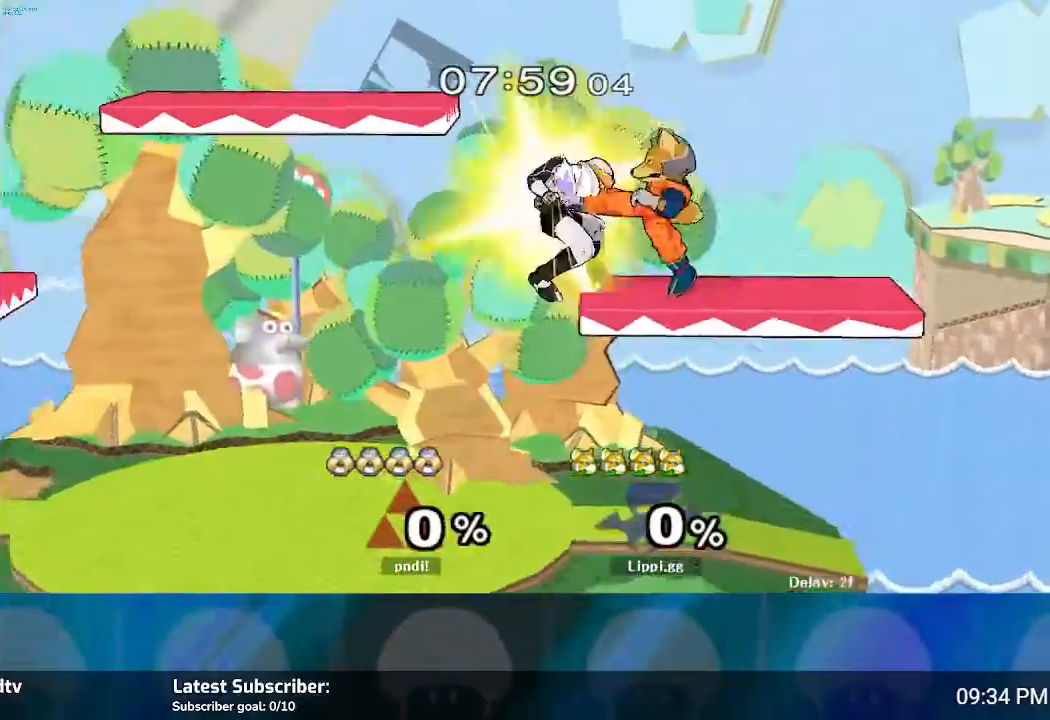
{"buttons": [], "left_stick": "down", "right_stick": "center", "events": [[33, "A", "up"], [67, "A", "down"], [67, "left_stick", "down"], [133, "A", "up"]]}
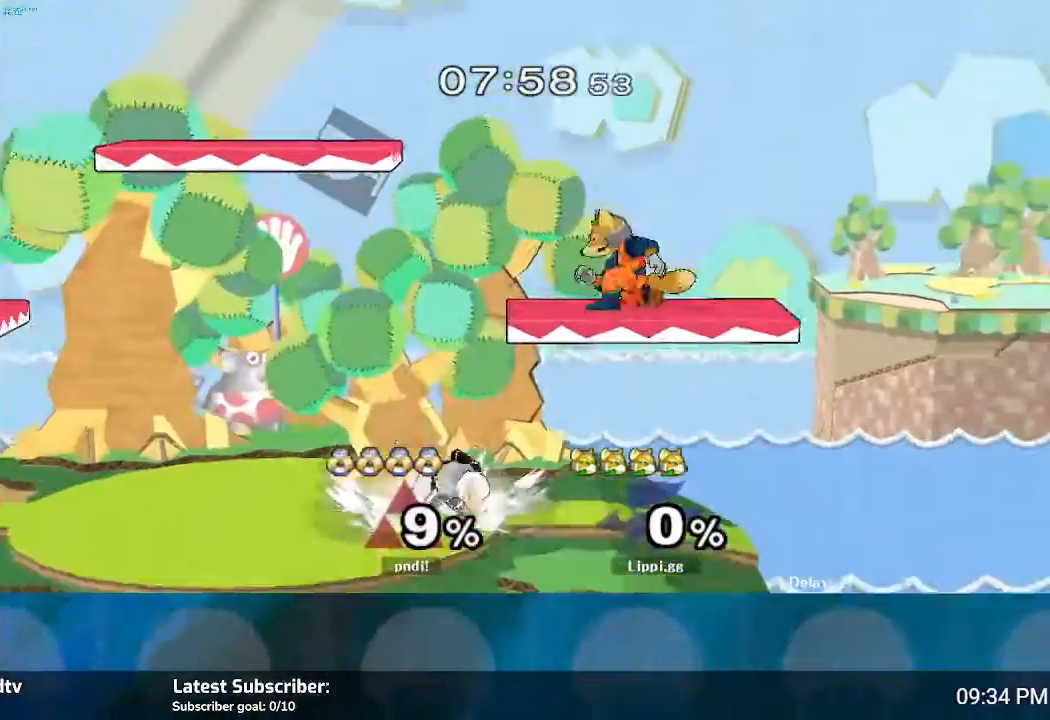
{"buttons": ["R1"], "left_stick": "down", "right_stick": "center", "events": [[501, "R1", "down"]]}
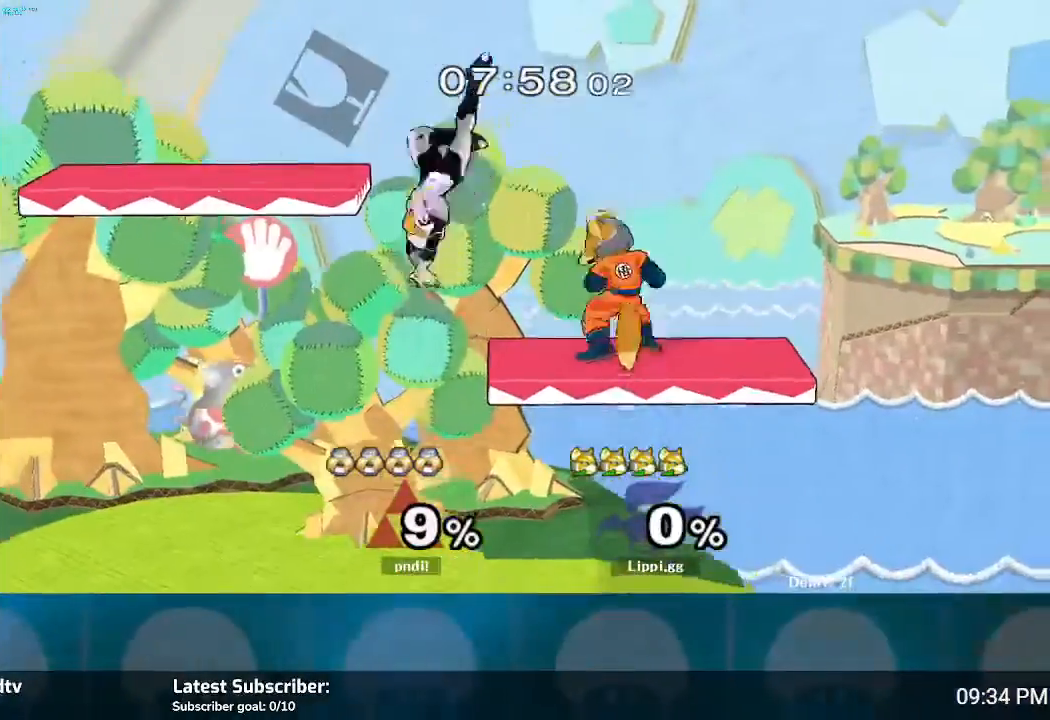
{"buttons": ["R1"], "left_stick": "center", "right_stick": "center", "events": [[467, "left_stick", "center"]]}
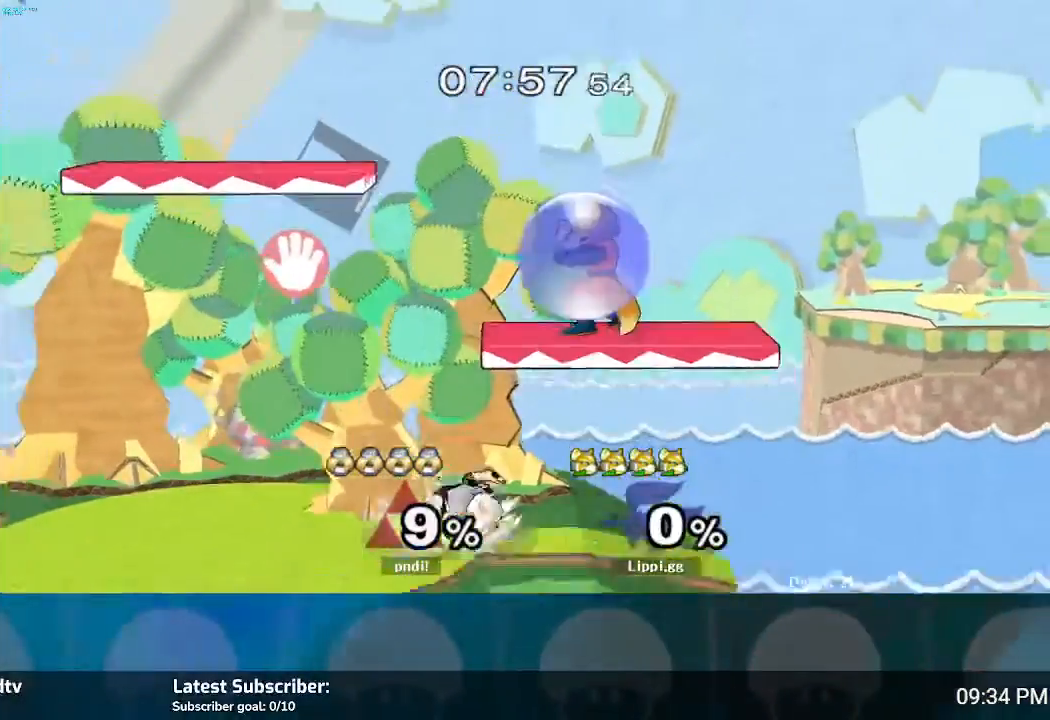
{"buttons": ["R1"], "left_stick": "right", "right_stick": "center", "events": [[301, "left_stick", "right"]]}
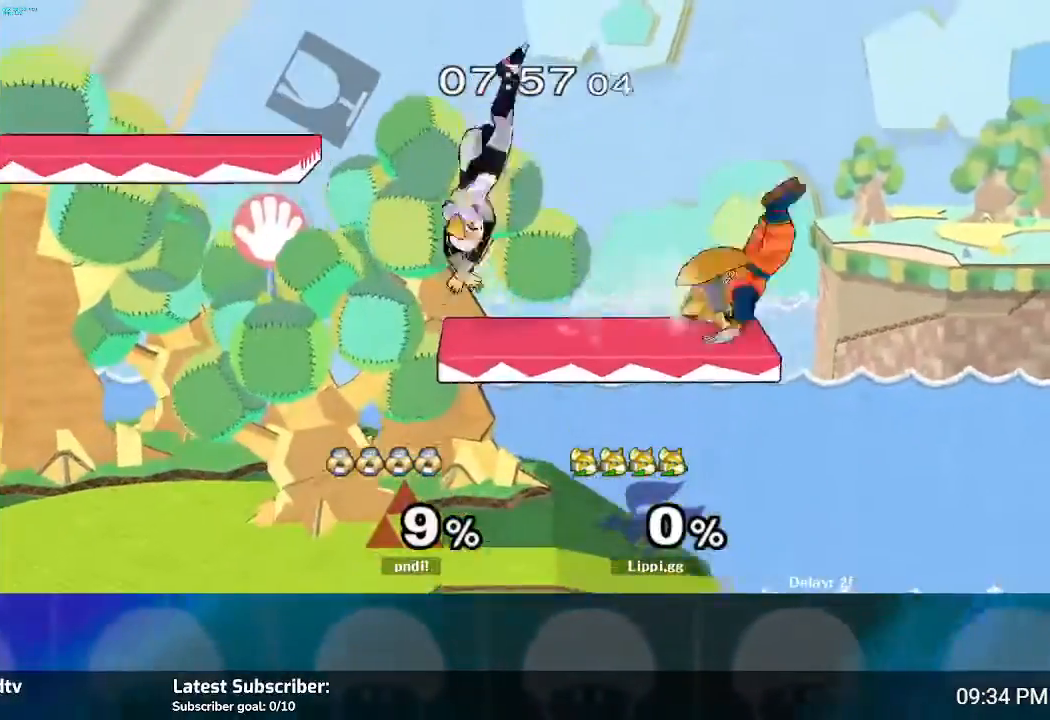
{"buttons": [], "left_stick": "down", "right_stick": "center", "events": [[133, "R1", "up"], [167, "left_stick", "center"], [467, "left_stick", "down"]]}
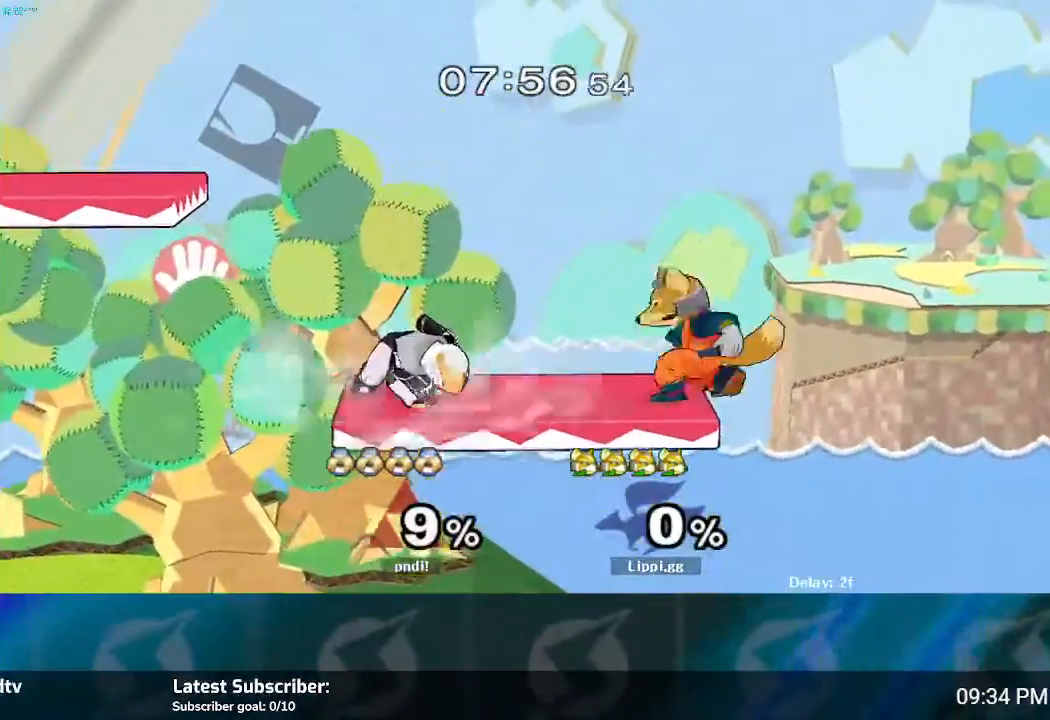
{"buttons": ["Y"], "left_stick": "center", "right_stick": "center", "events": [[334, "left_stick", "center"], [467, "Y", "down"]]}
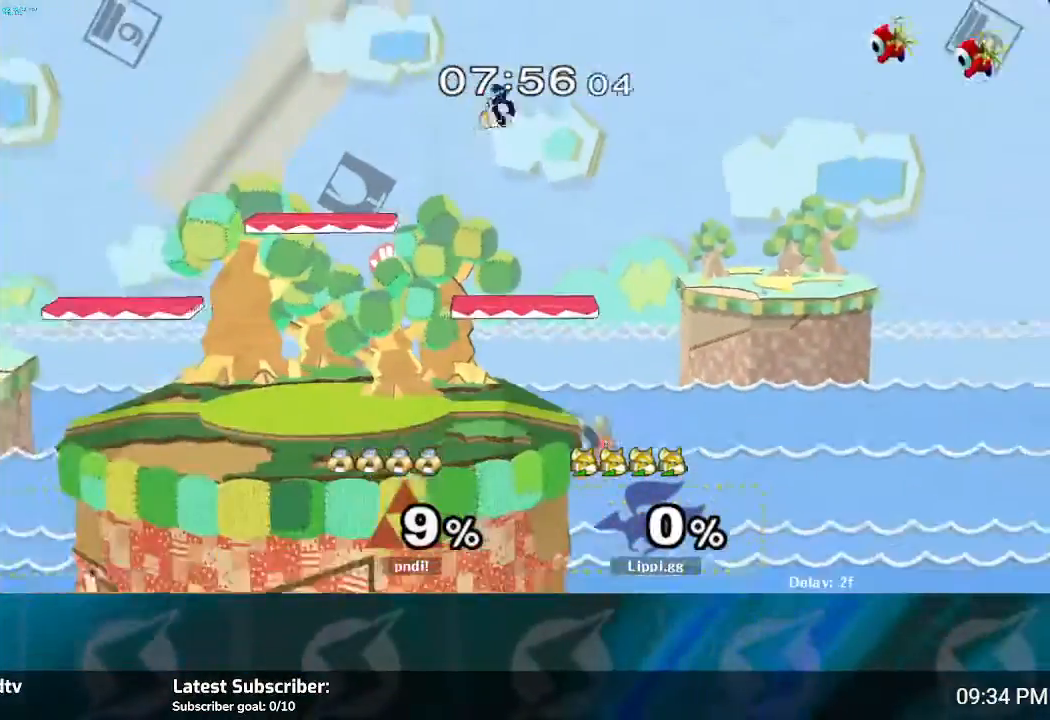
{"buttons": [], "left_stick": "up-left", "right_stick": "center", "events": [[67, "Y", "up"], [133, "Y", "down"], [200, "Y", "up"], [233, "left_stick", "up-right"], [333, "Y", "down"], [367, "Y", "up"], [467, "left_stick", "up-left"]]}
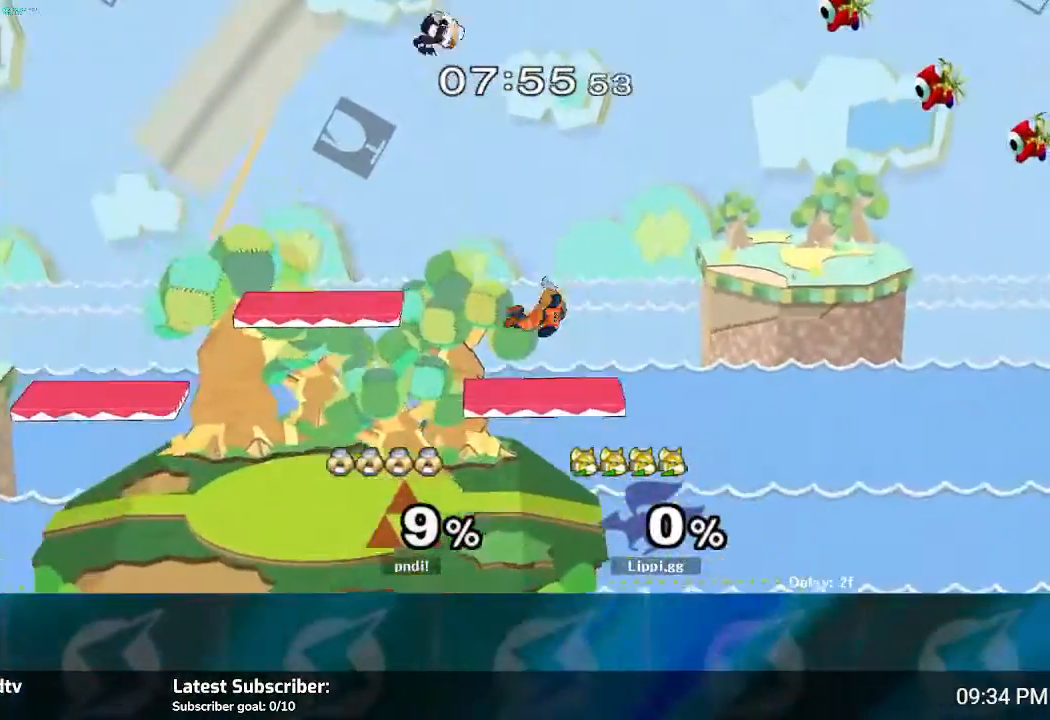
{"buttons": [], "left_stick": "center", "right_stick": "center", "events": [[234, "left_stick", "down"], [467, "left_stick", "center"]]}
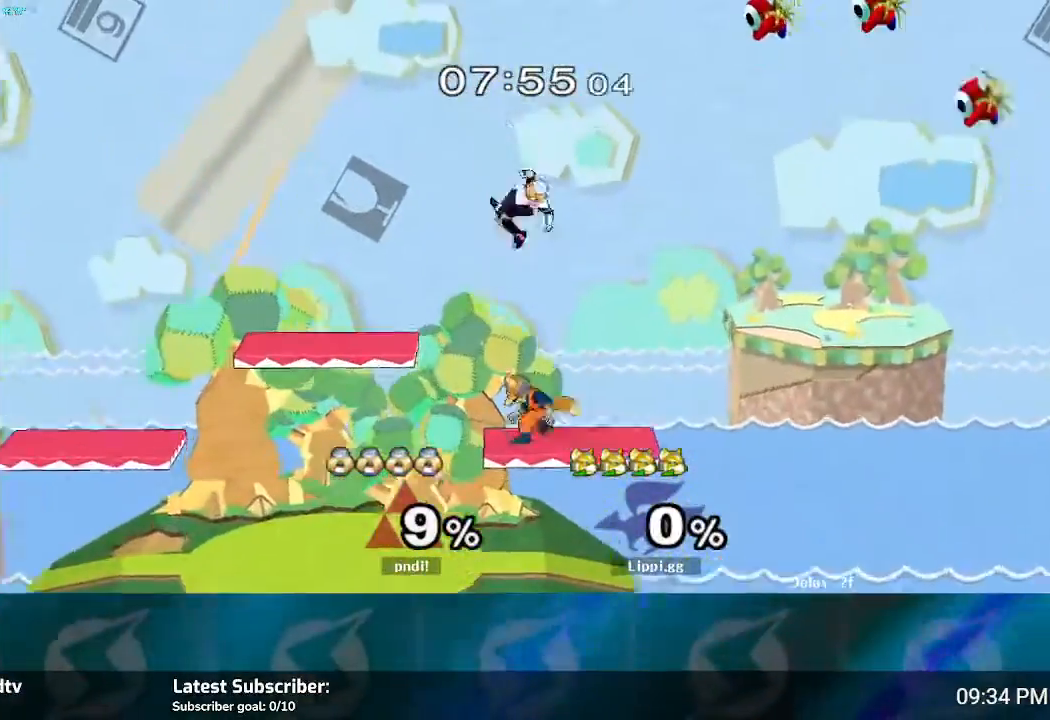
{"buttons": [], "left_stick": "down", "right_stick": "center", "events": [[67, "Y", "down"], [67, "left_stick", "left"], [100, "Y", "up"], [133, "left_stick", "center"], [233, "left_stick", "down"]]}
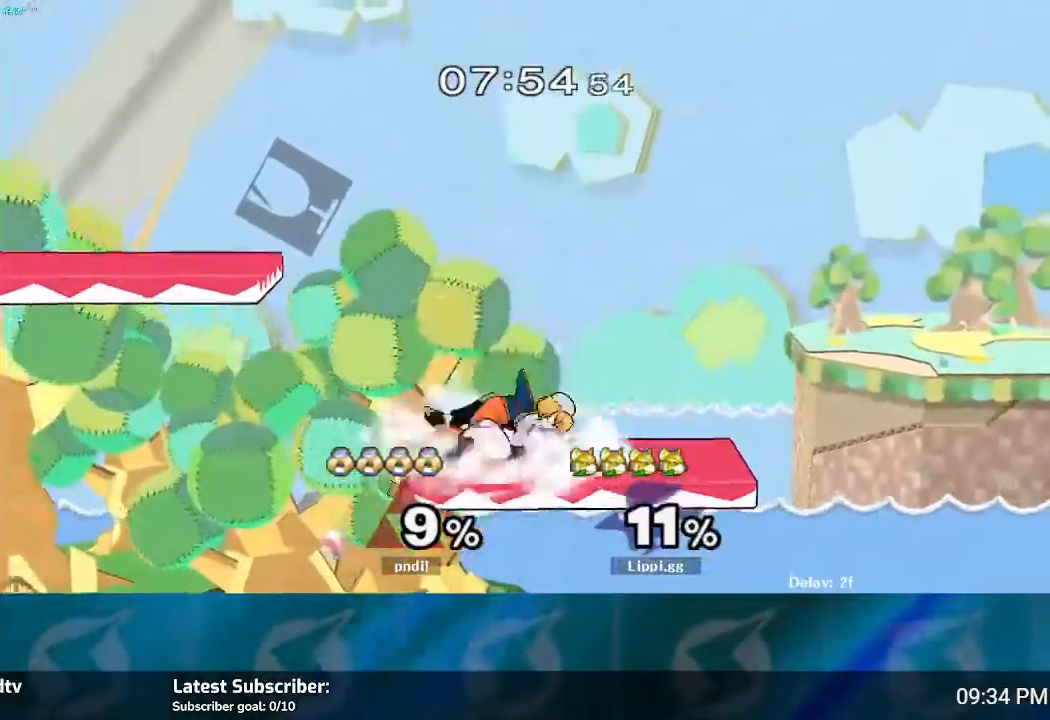
{"buttons": [], "left_stick": "down", "right_stick": "center", "events": []}
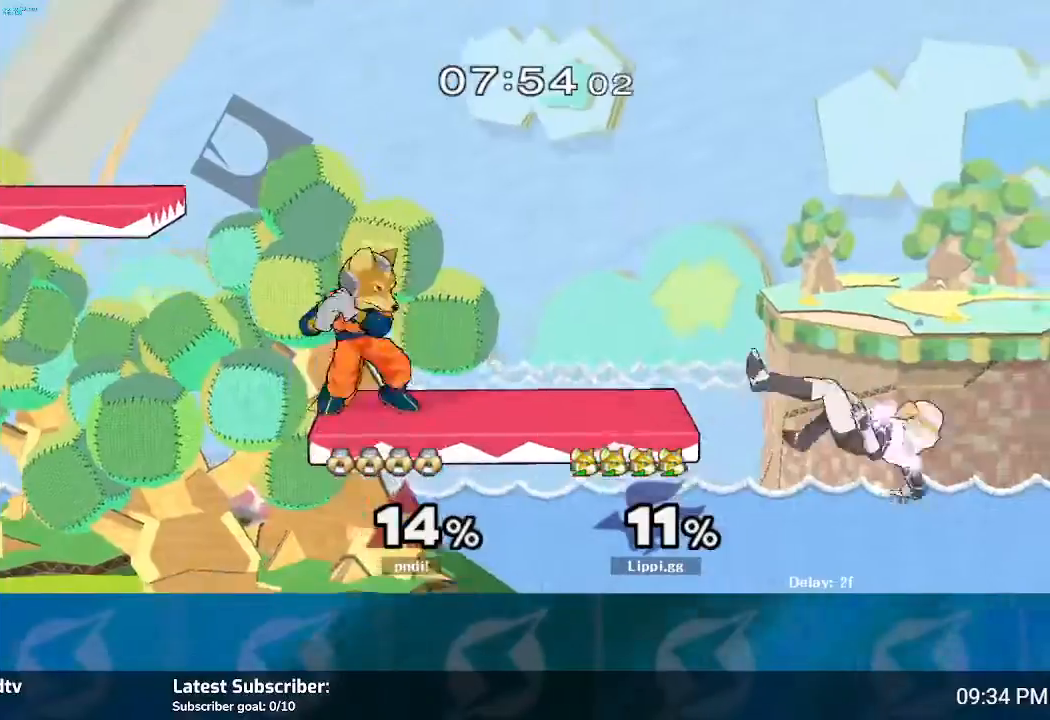
{"buttons": [], "left_stick": "down", "right_stick": "center", "events": [[100, "left_stick", "center"], [467, "left_stick", "down"]]}
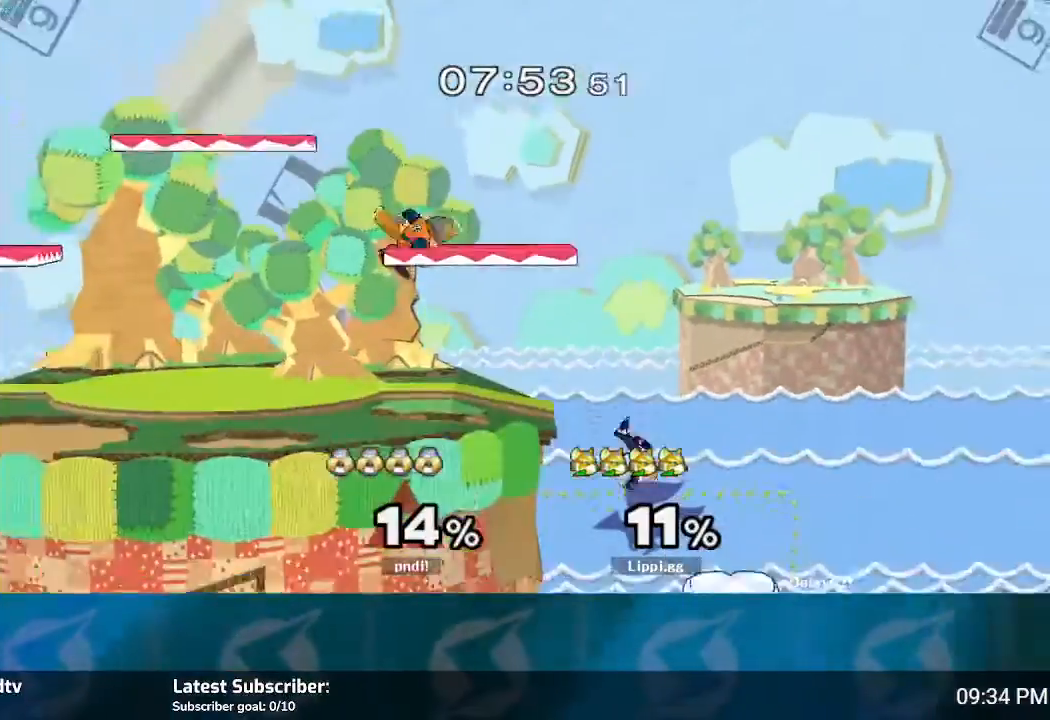
{"buttons": [], "left_stick": "right", "right_stick": "center", "events": [[334, "left_stick", "center"], [467, "left_stick", "right"]]}
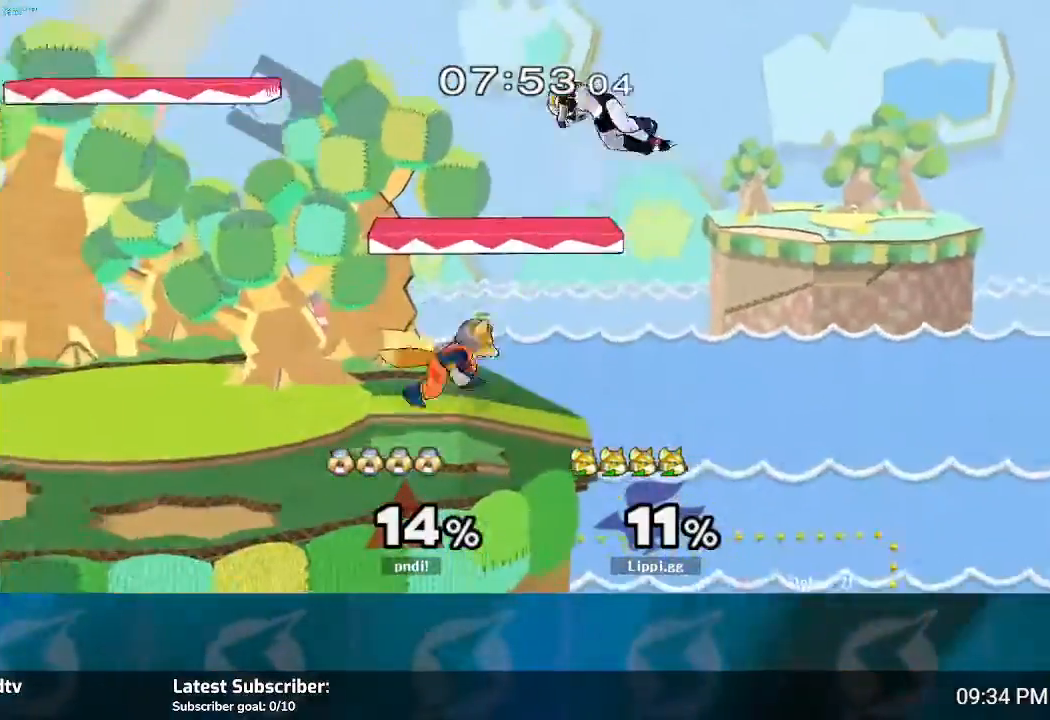
{"buttons": [], "left_stick": "center", "right_stick": "center", "events": [[167, "left_stick", "down"], [367, "left_stick", "center"]]}
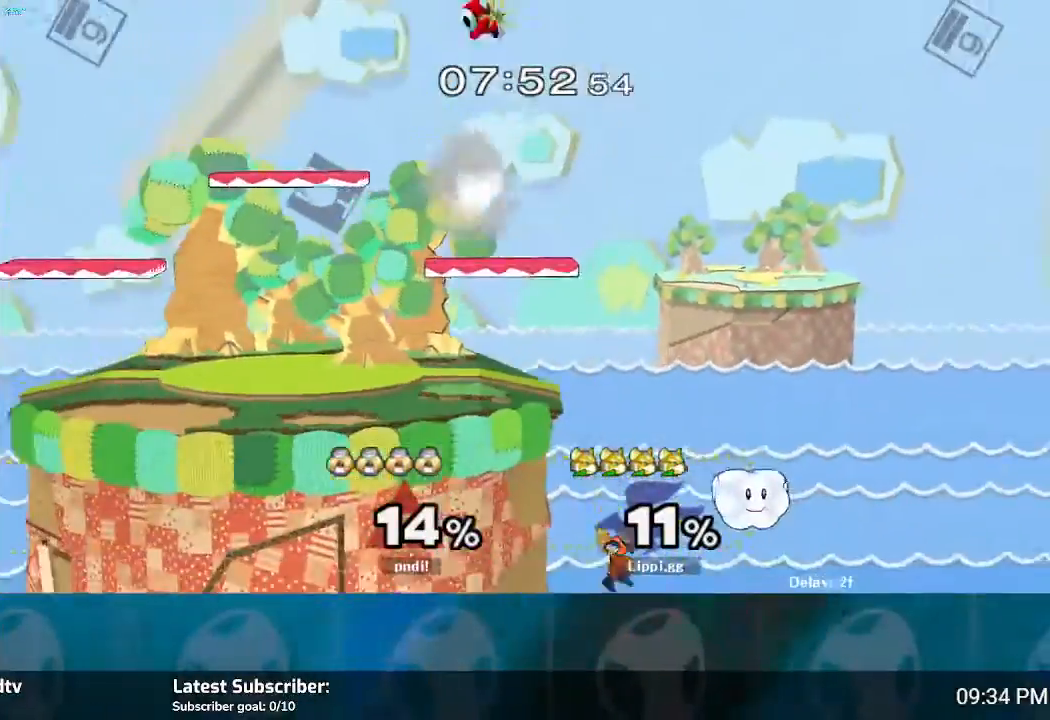
{"buttons": [], "left_stick": "up-left", "right_stick": "center", "events": [[134, "Y", "down"], [200, "left_stick", "up"], [234, "Y", "up"], [301, "Y", "down"], [401, "Y", "up"], [401, "left_stick", "up-left"]]}
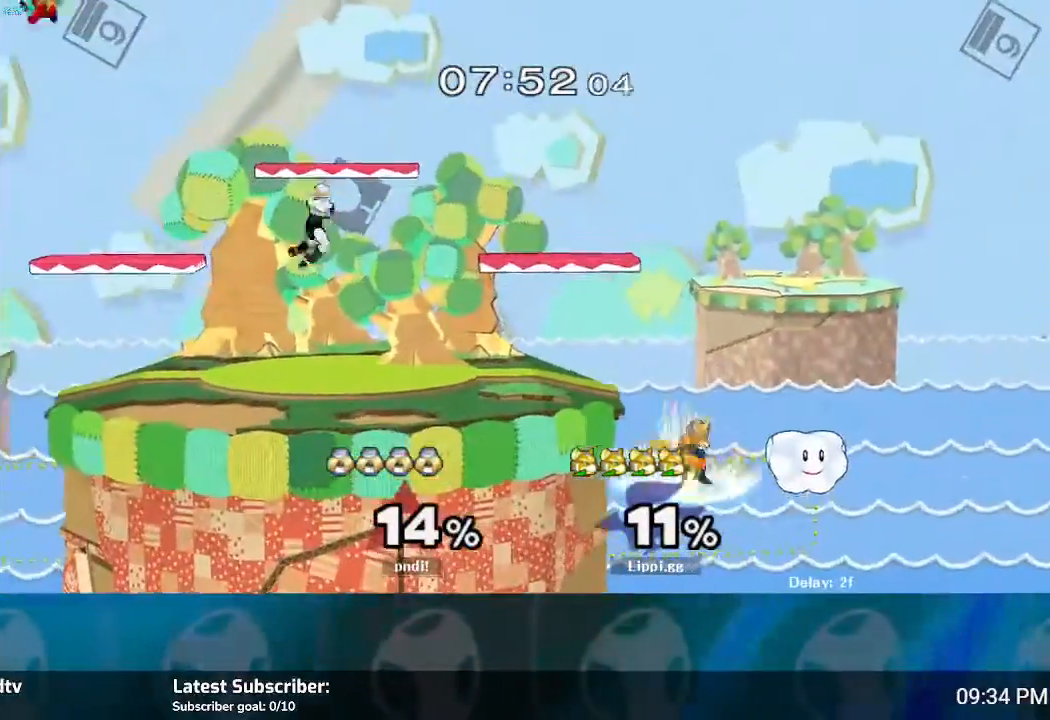
{"buttons": [], "left_stick": "up-left", "right_stick": "center", "events": []}
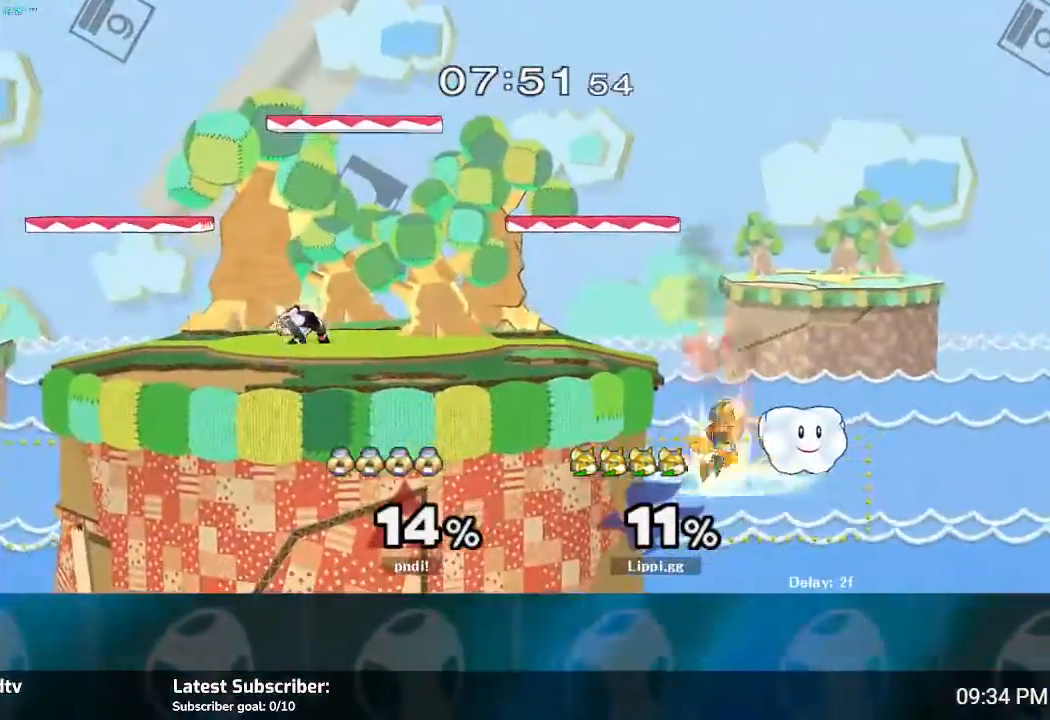
{"buttons": [], "left_stick": "up-left", "right_stick": "center", "events": []}
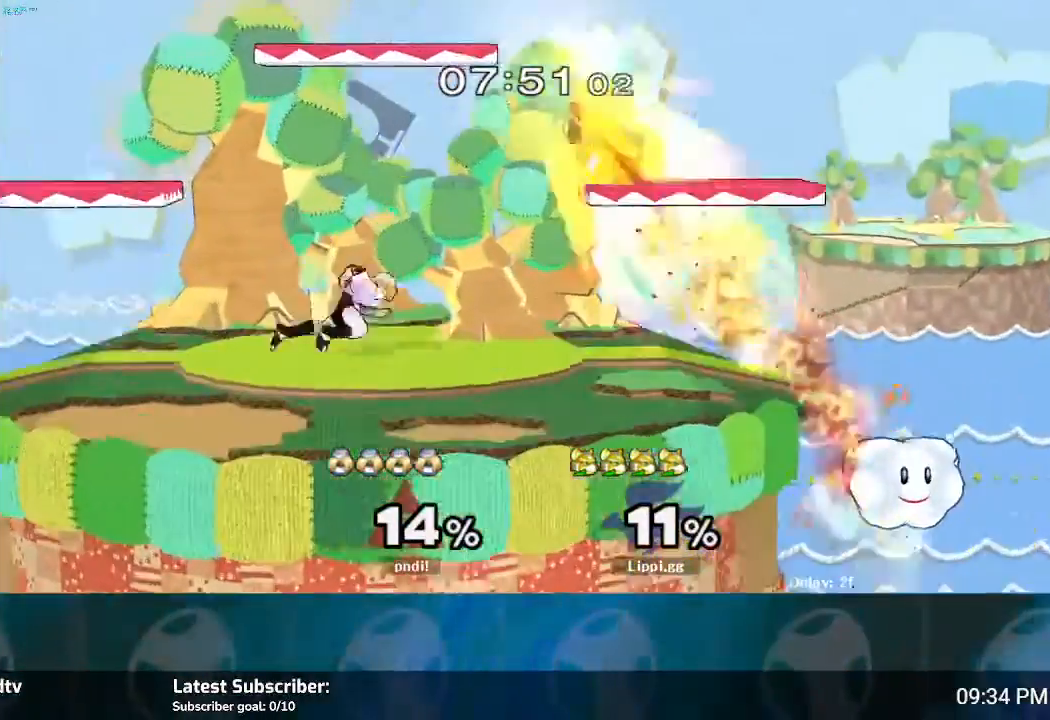
{"buttons": ["R1"], "left_stick": "down", "right_stick": "center", "events": [[300, "R1", "down"], [400, "left_stick", "down"]]}
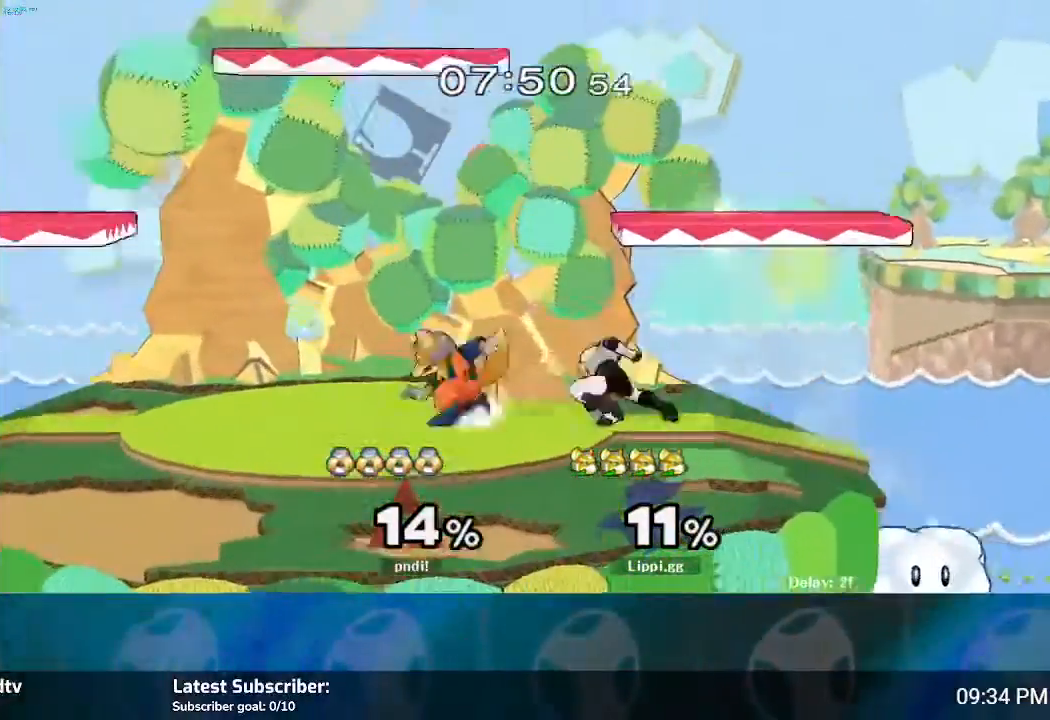
{"buttons": ["R1"], "left_stick": "left", "right_stick": "center", "events": [[134, "left_stick", "center"], [267, "left_stick", "left"]]}
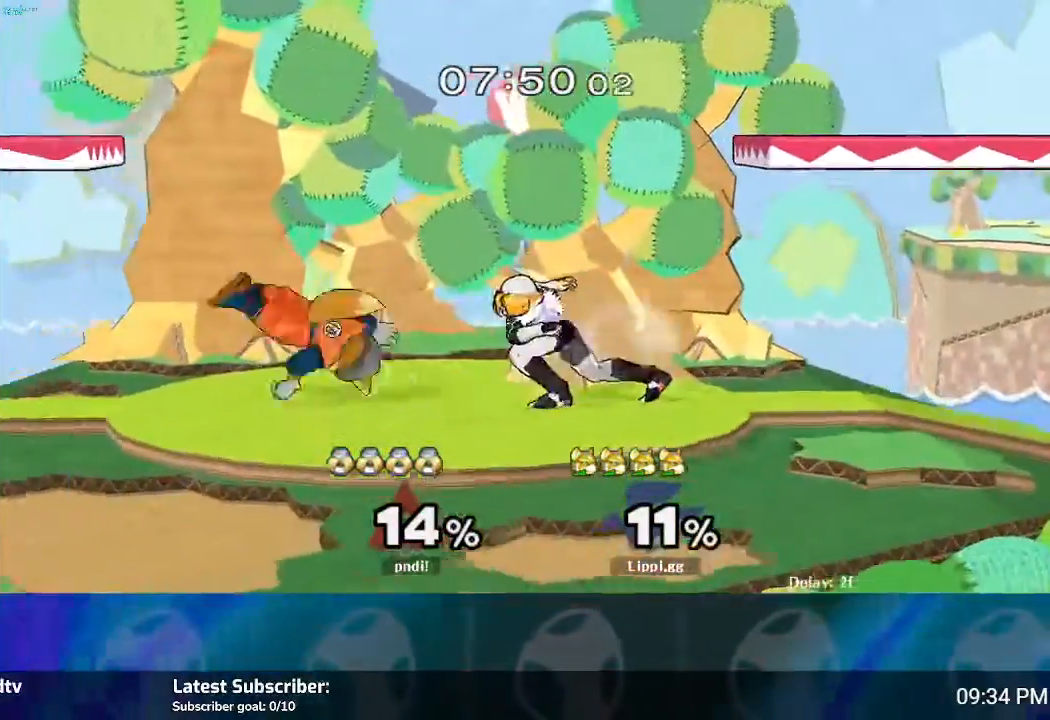
{"buttons": [], "left_stick": "right", "right_stick": "center", "events": [[100, "left_stick", "center"], [167, "left_stick", "left"], [300, "R1", "up"], [333, "left_stick", "center"], [467, "left_stick", "right"]]}
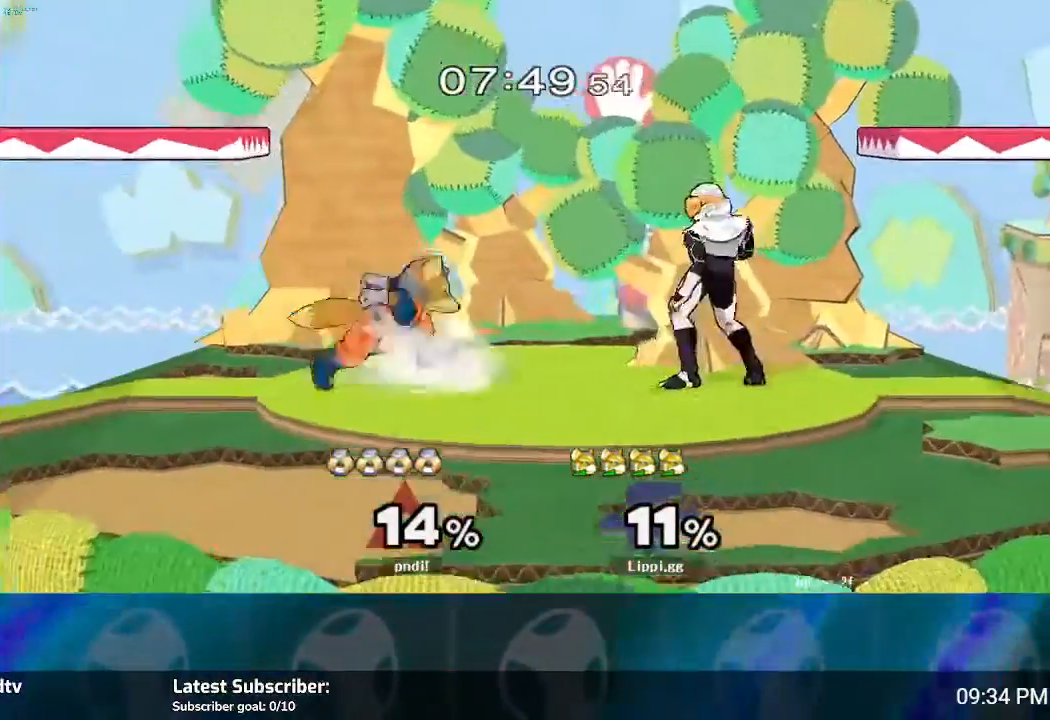
{"buttons": ["Z"], "left_stick": "down", "right_stick": "center", "events": [[67, "Z", "down"], [234, "left_stick", "center"], [334, "left_stick", "down"]]}
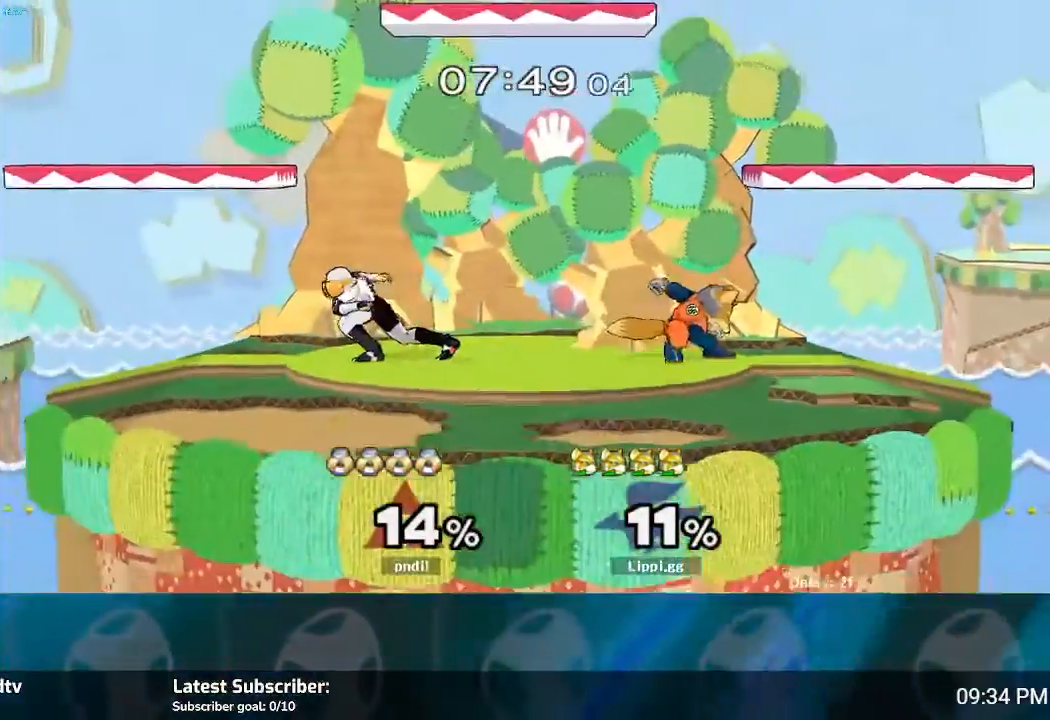
{"buttons": ["Z"], "left_stick": "center", "right_stick": "center", "events": [[100, "Z", "up"], [133, "left_stick", "center"], [333, "left_stick", "left"], [467, "Z", "down"], [500, "left_stick", "center"]]}
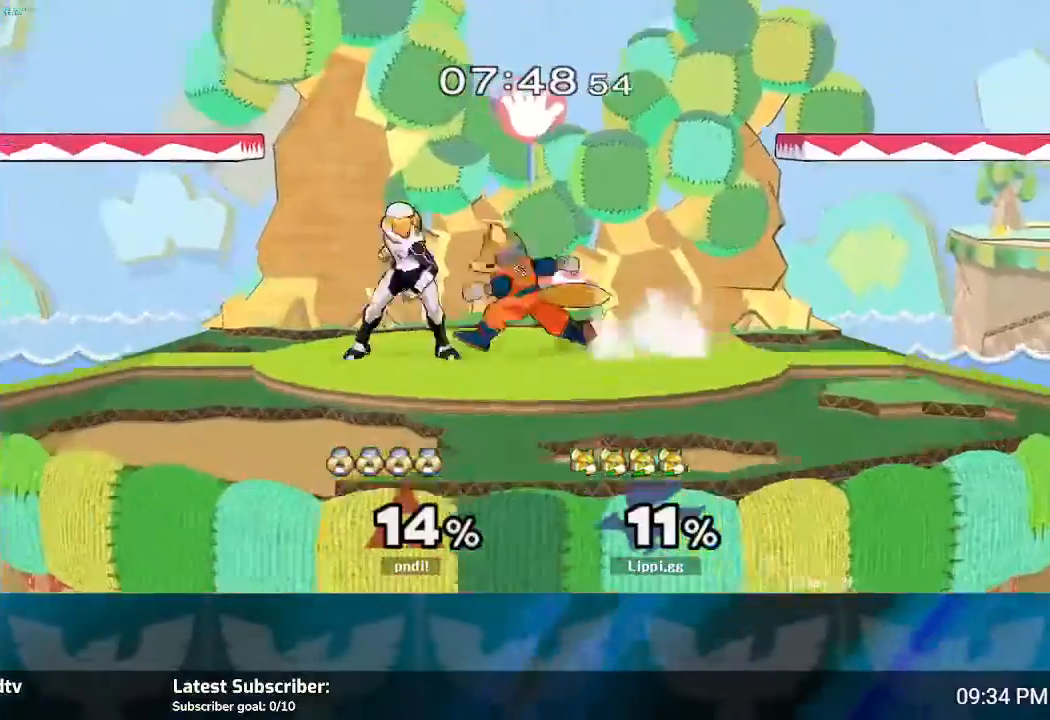
{"buttons": ["Z"], "left_stick": "down", "right_stick": "center", "events": [[100, "left_stick", "down-left"], [234, "left_stick", "down"]]}
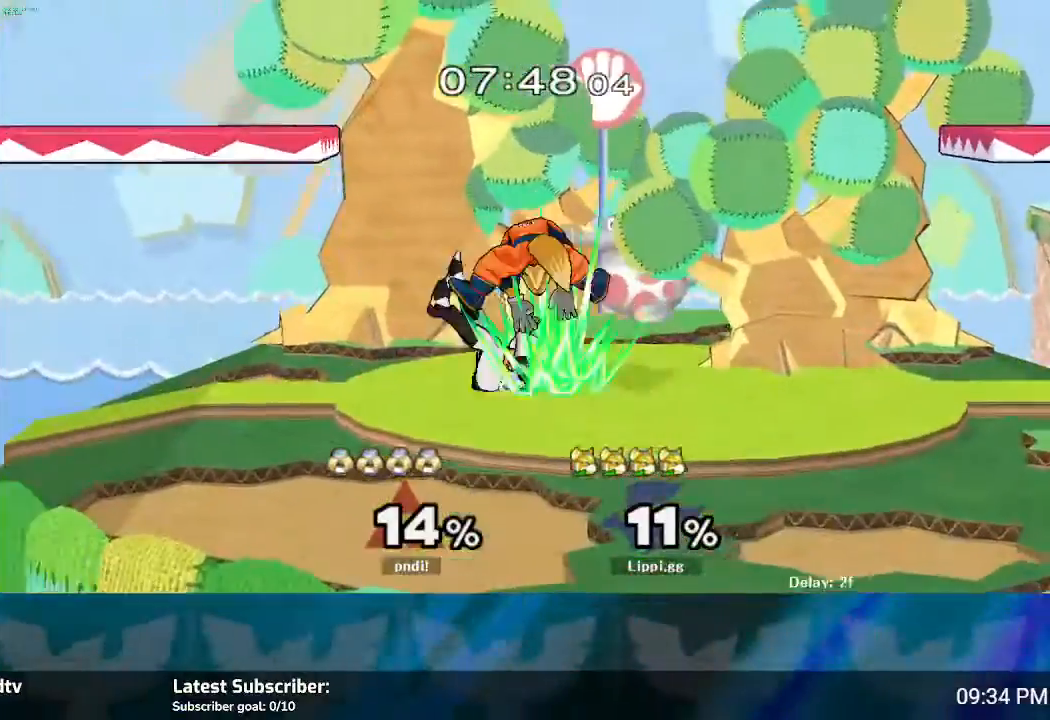
{"buttons": [], "left_stick": "down", "right_stick": "center", "events": [[300, "Z", "up"], [300, "left_stick", "center"], [434, "left_stick", "down"]]}
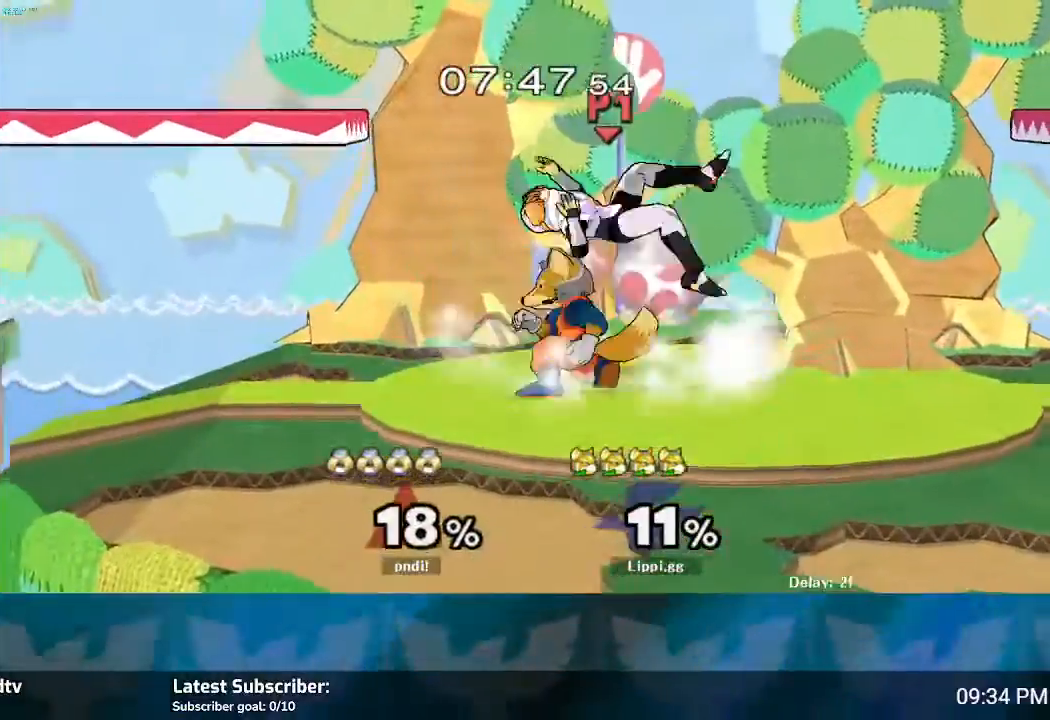
{"buttons": [], "left_stick": "down", "right_stick": "center", "events": []}
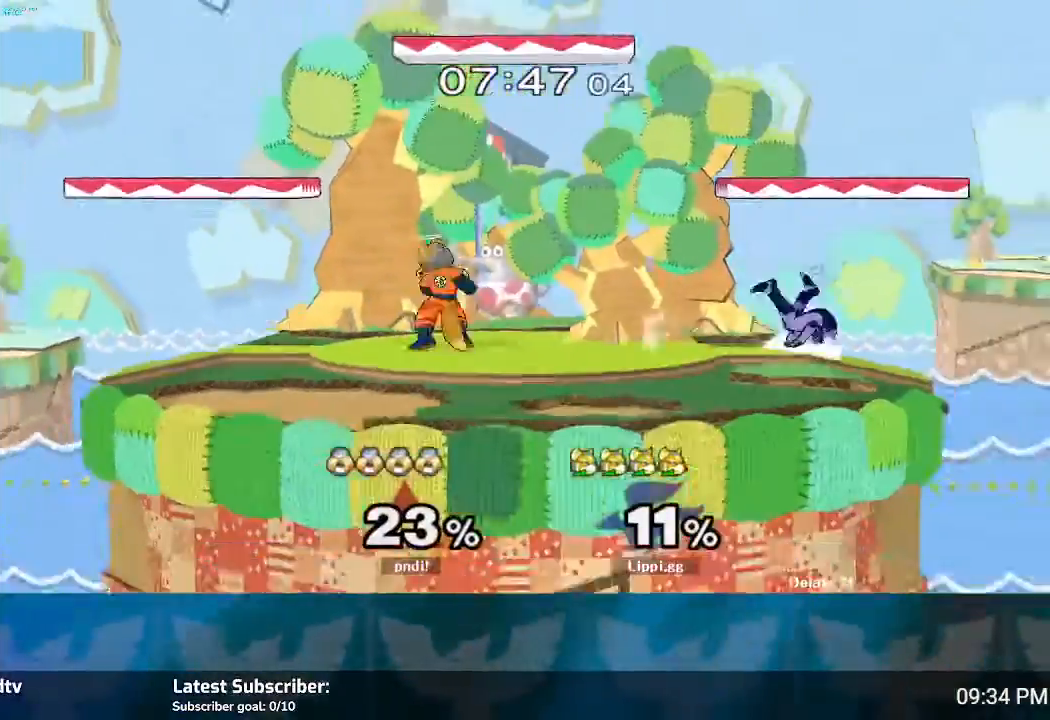
{"buttons": [], "left_stick": "right", "right_stick": "center", "events": [[33, "left_stick", "center"], [333, "left_stick", "right"]]}
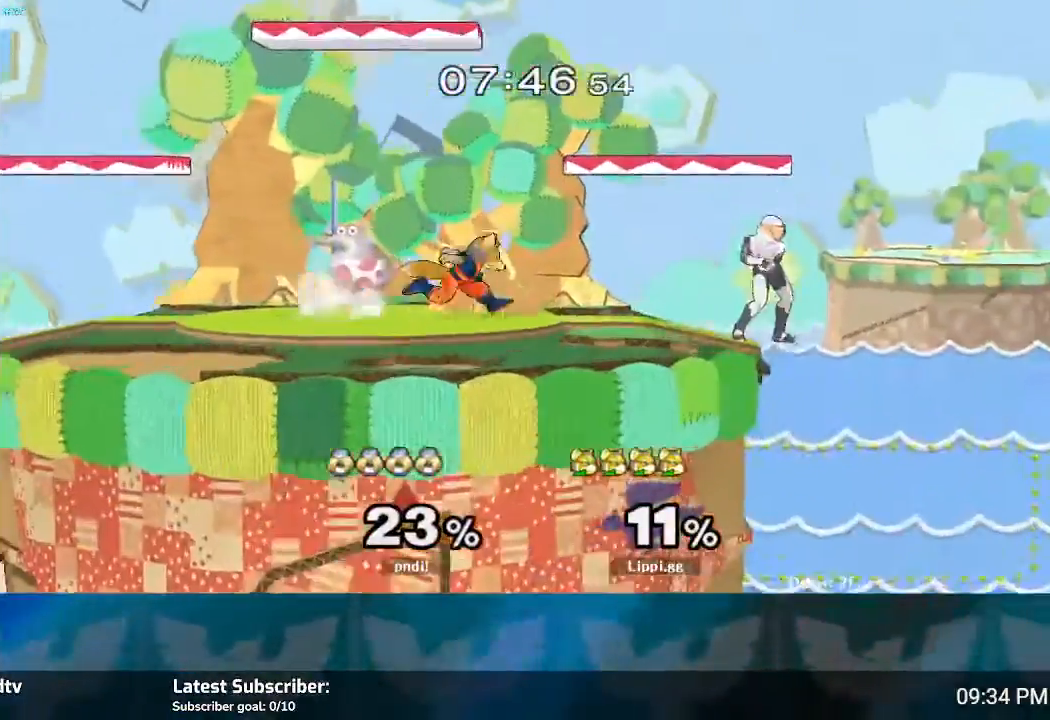
{"buttons": [], "left_stick": "down", "right_stick": "center", "events": [[200, "A", "down"], [267, "left_stick", "down-right"], [334, "A", "up"], [367, "A", "down"], [367, "left_stick", "down"], [467, "A", "up"]]}
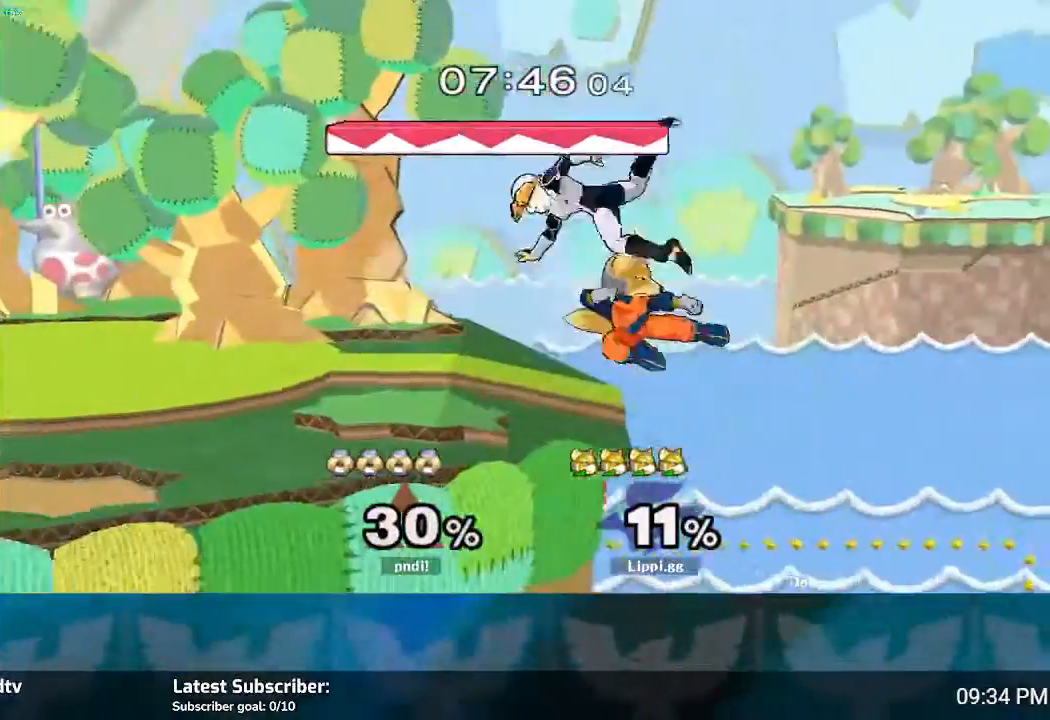
{"buttons": [], "left_stick": "up-left", "right_stick": "center", "events": [[33, "A", "down"], [67, "A", "up"], [100, "left_stick", "center"], [400, "Y", "down"], [467, "Y", "up"], [500, "left_stick", "up-left"]]}
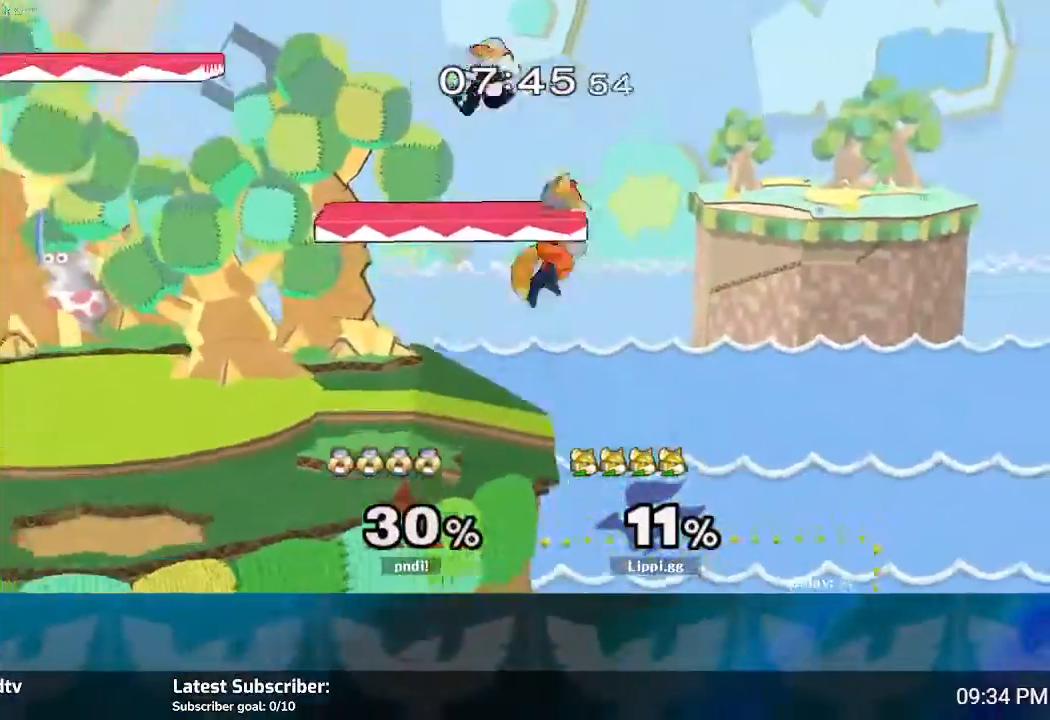
{"buttons": [], "left_stick": "down", "right_stick": "center", "events": [[34, "Y", "down"], [100, "Y", "up"], [367, "left_stick", "down"]]}
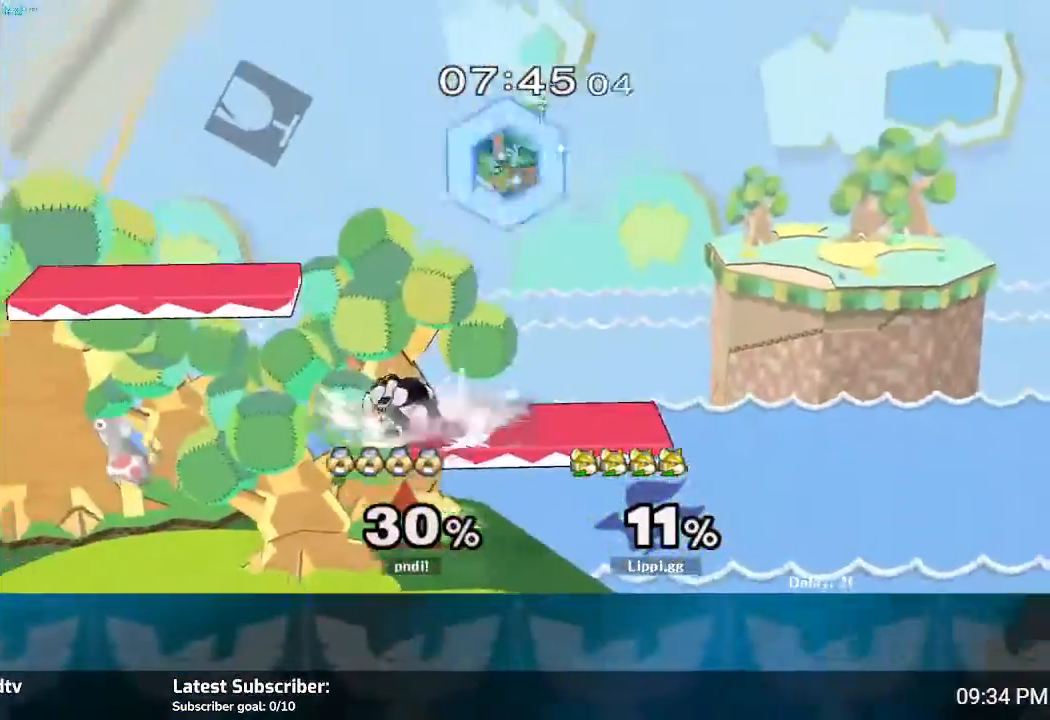
{"buttons": [], "left_stick": "down", "right_stick": "center", "events": [[267, "left_stick", "center"], [333, "left_stick", "down"]]}